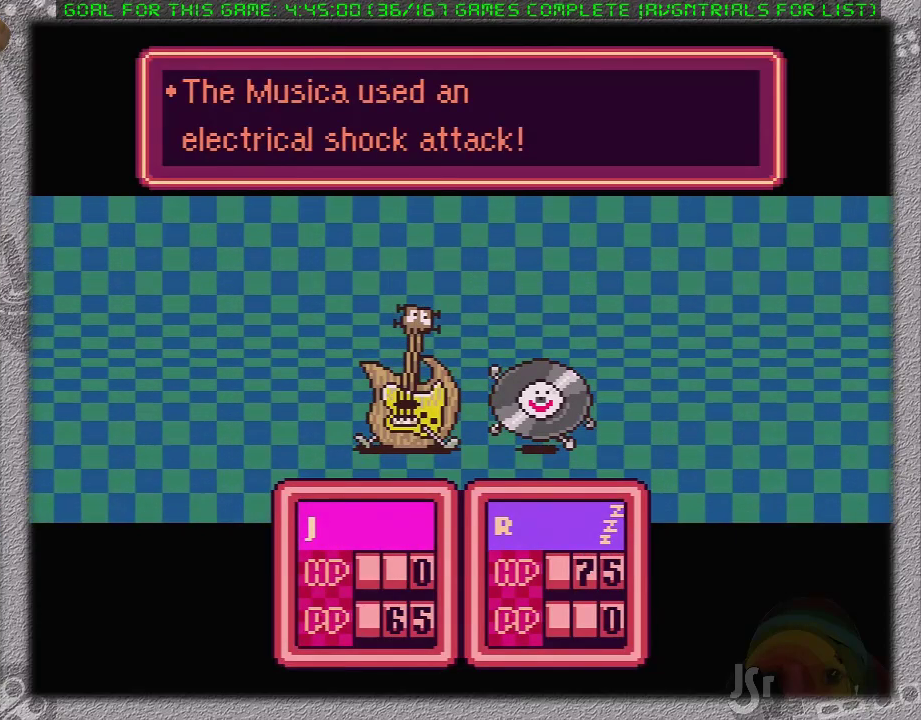
Gameplay with a controller (Nintendo layout); each line is a JSON object with the inputs held at the frame after it. "events" lists button and stick changes between this image and that frame as [ms after this image, input, new state], when the widget could be followed in between. Not read: L3 R3.
{"buttons": ["A", "L1"], "events": [[67, "A", "up"], [67, "L1", "up"], [117, "A", "down"], [217, "A", "up"], [317, "A", "down"], [317, "L1", "down"], [417, "A", "up"], [417, "L1", "up"], [500, "A", "down"], [500, "L1", "down"]]}
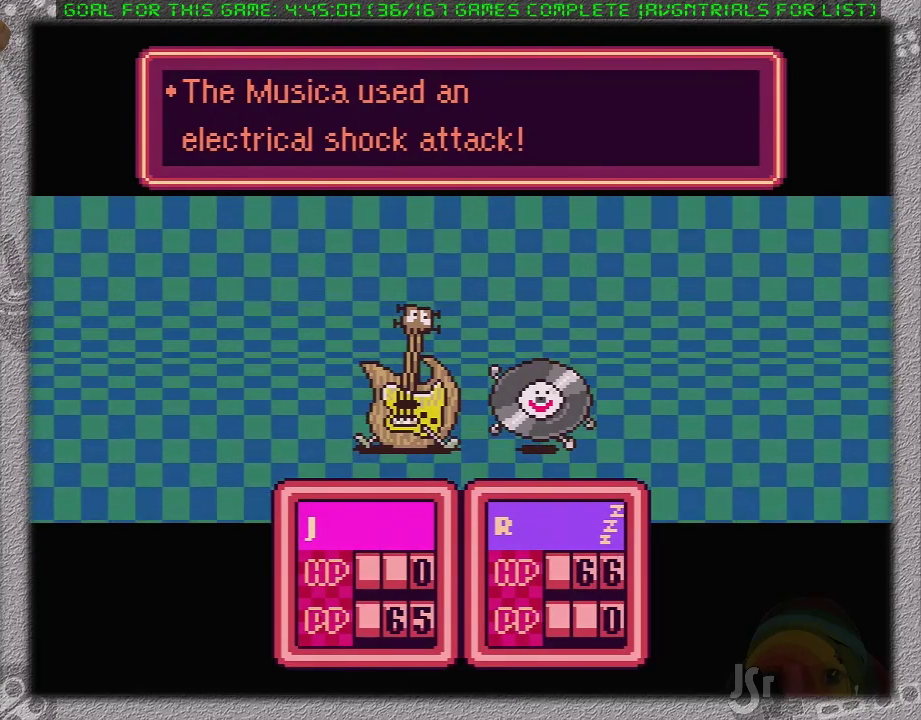
{"buttons": [], "events": [[100, "A", "up"], [100, "L1", "up"], [200, "A", "down"], [200, "L1", "down"], [283, "A", "up"], [283, "L1", "up"], [383, "A", "down"], [383, "L1", "down"], [467, "A", "up"], [467, "L1", "up"]]}
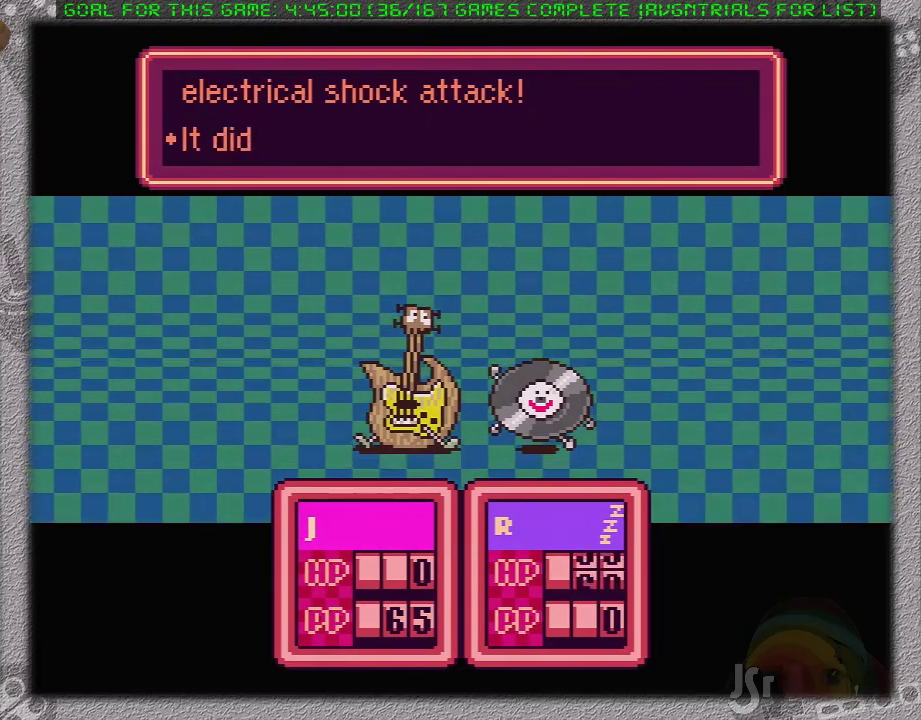
{"buttons": ["A"], "events": [[83, "A", "down"], [133, "A", "up"], [200, "A", "down"], [200, "L1", "down"], [300, "L1", "up"], [333, "A", "up"], [367, "L1", "down"], [400, "A", "down"], [500, "L1", "up"]]}
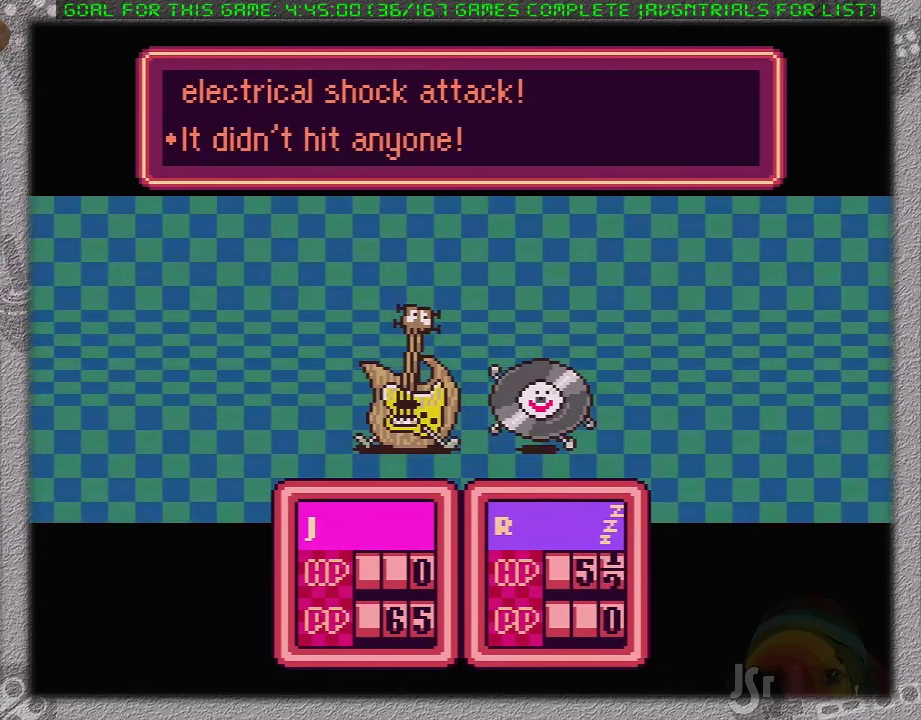
{"buttons": ["A", "L1"], "events": [[17, "A", "up"], [117, "A", "down"], [183, "A", "up"], [233, "L1", "down"], [283, "A", "down"], [367, "L1", "up"], [400, "A", "up"], [450, "A", "down"], [450, "L1", "down"]]}
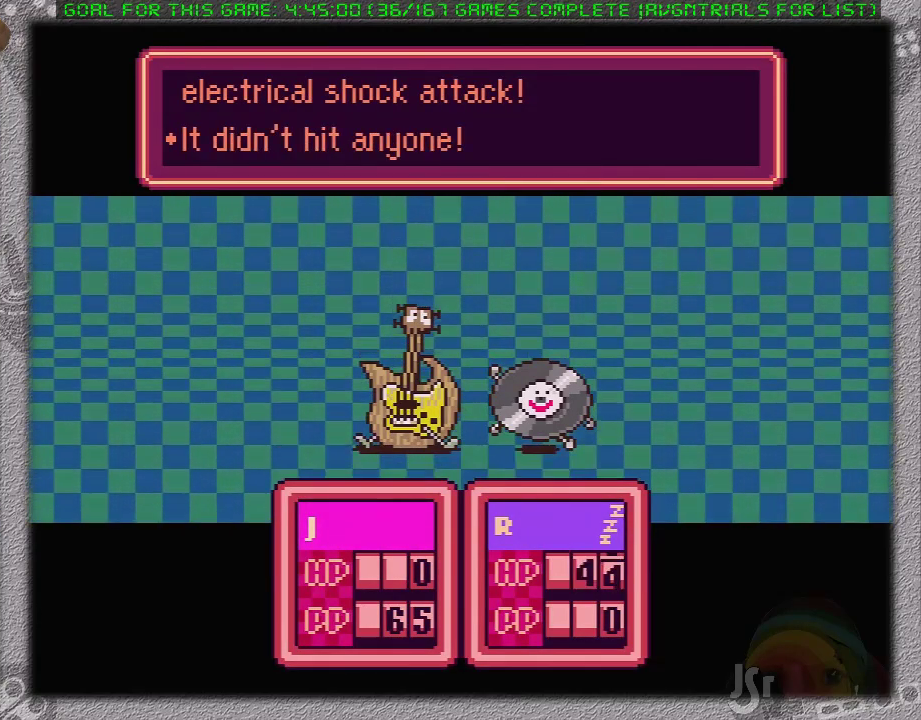
{"buttons": ["A", "L1"], "events": [[67, "A", "up"], [67, "L1", "up"], [133, "L1", "down"], [150, "A", "down"], [250, "A", "up"], [250, "L1", "up"], [317, "L1", "down"], [350, "A", "down"], [417, "L1", "up"], [433, "A", "up"], [467, "L1", "down"], [500, "A", "down"]]}
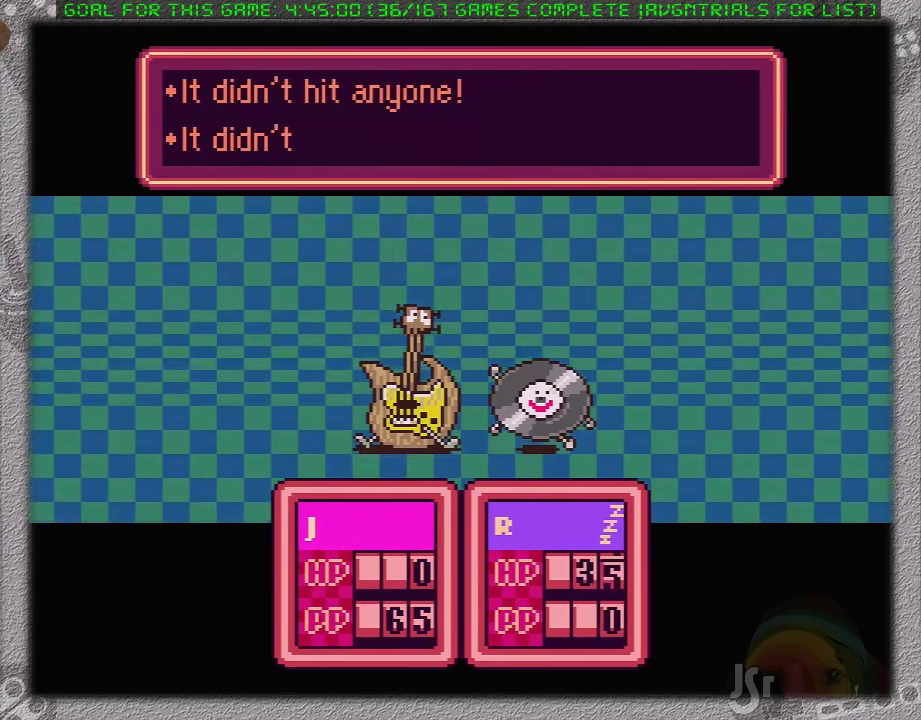
{"buttons": ["L1"], "events": [[100, "L1", "up"], [133, "A", "up"], [167, "L1", "down"], [183, "A", "down"], [250, "L1", "up"], [283, "A", "up"], [350, "A", "down"], [350, "L1", "down"], [417, "L1", "up"], [450, "A", "up"], [500, "L1", "down"]]}
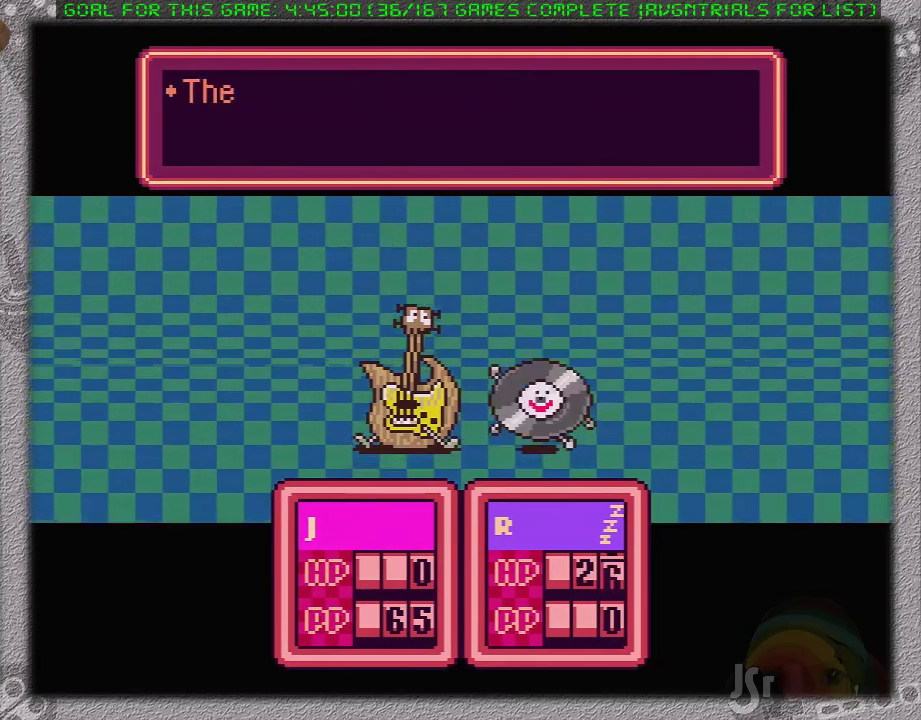
{"buttons": [], "events": [[33, "A", "down"], [100, "L1", "up"], [167, "A", "up"], [183, "L1", "down"], [217, "A", "down"], [283, "L1", "up"], [317, "A", "up"], [383, "A", "down"], [383, "L1", "down"], [433, "L1", "up"], [500, "A", "up"]]}
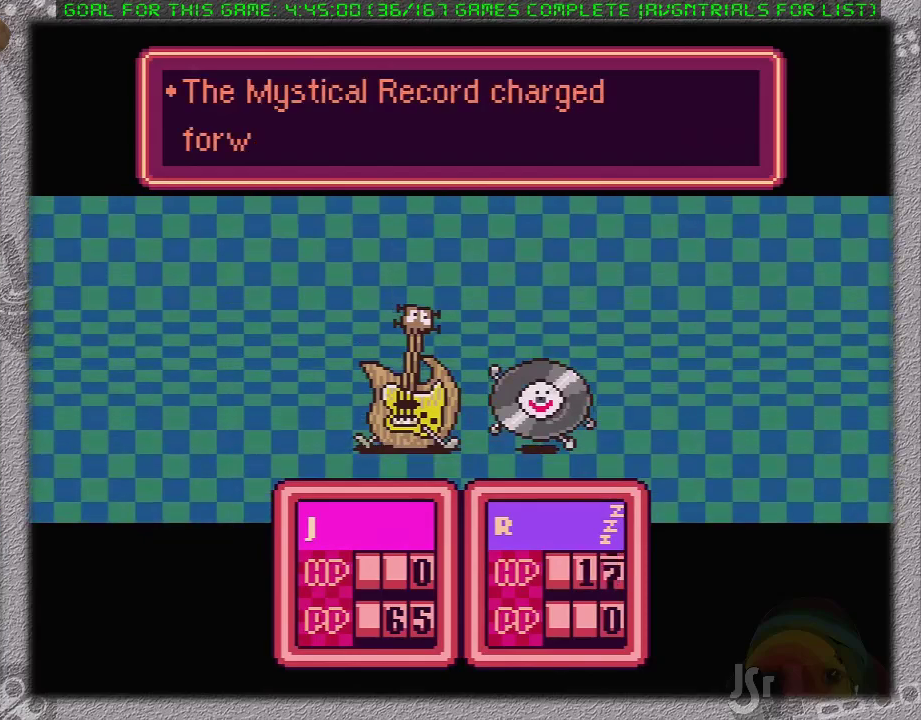
{"buttons": [], "events": [[33, "L1", "down"], [67, "A", "down"], [133, "L1", "up"], [167, "A", "up"], [183, "L1", "down"], [250, "L1", "up"]]}
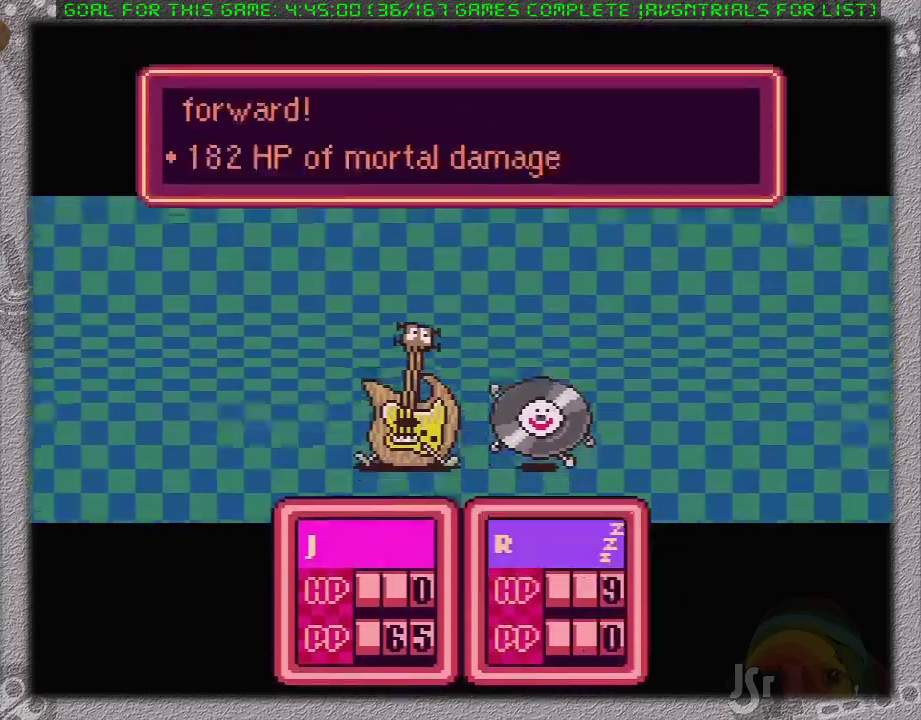
{"buttons": [], "events": [[217, "A", "down"], [350, "A", "up"]]}
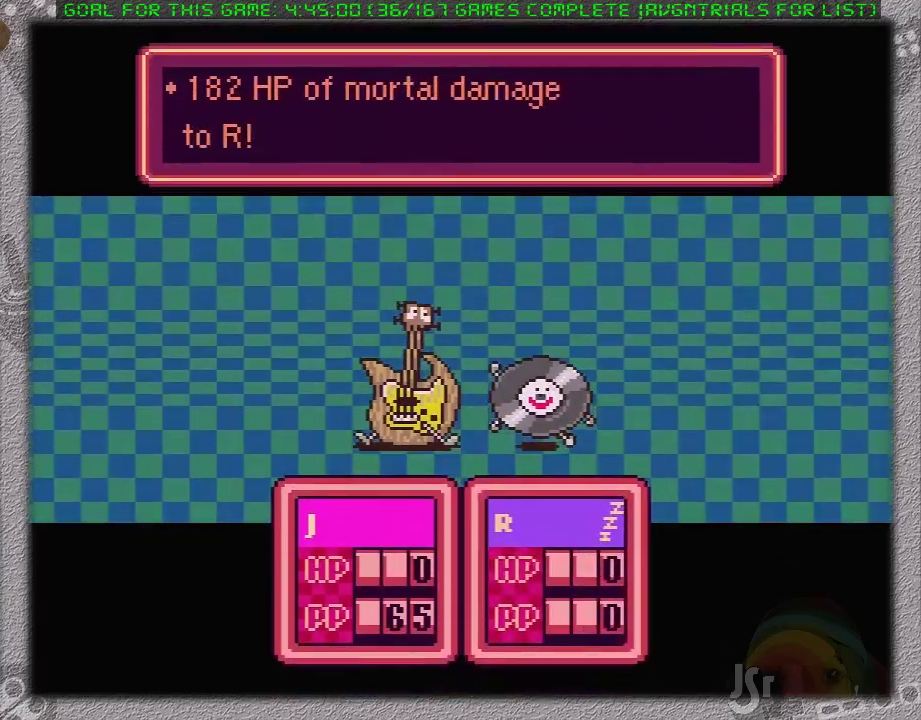
{"buttons": [], "events": []}
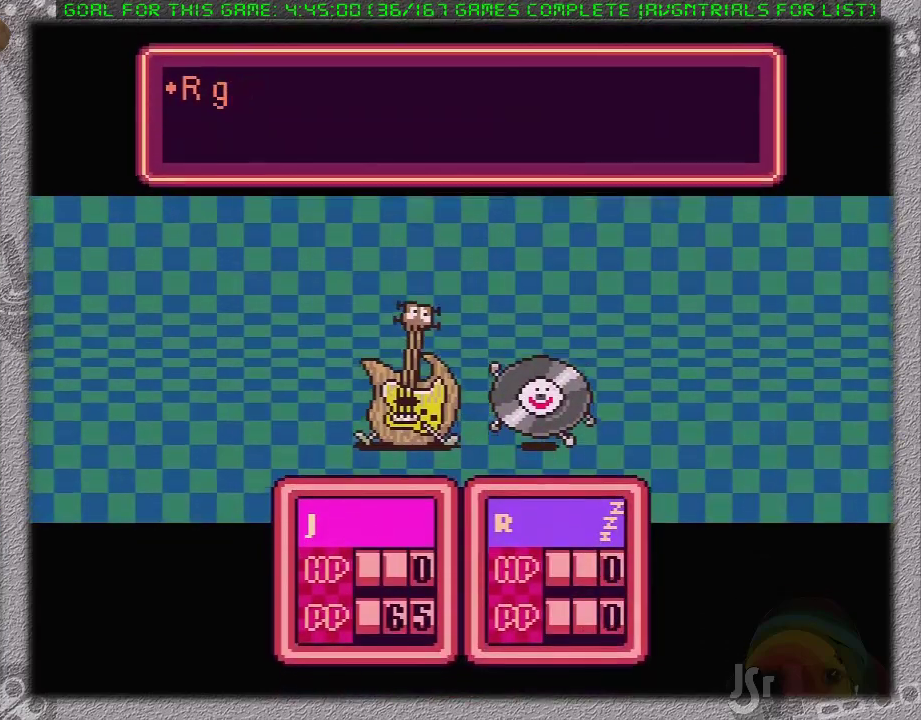
{"buttons": ["A"], "events": [[383, "A", "down"]]}
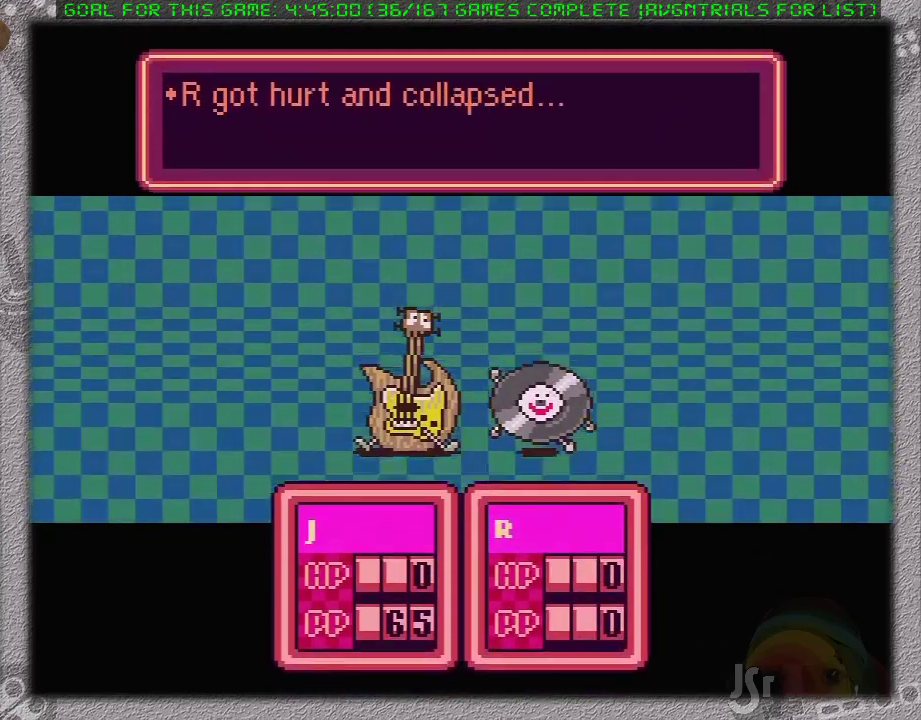
{"buttons": [], "events": [[33, "A", "up"], [250, "A", "down"], [317, "A", "up"]]}
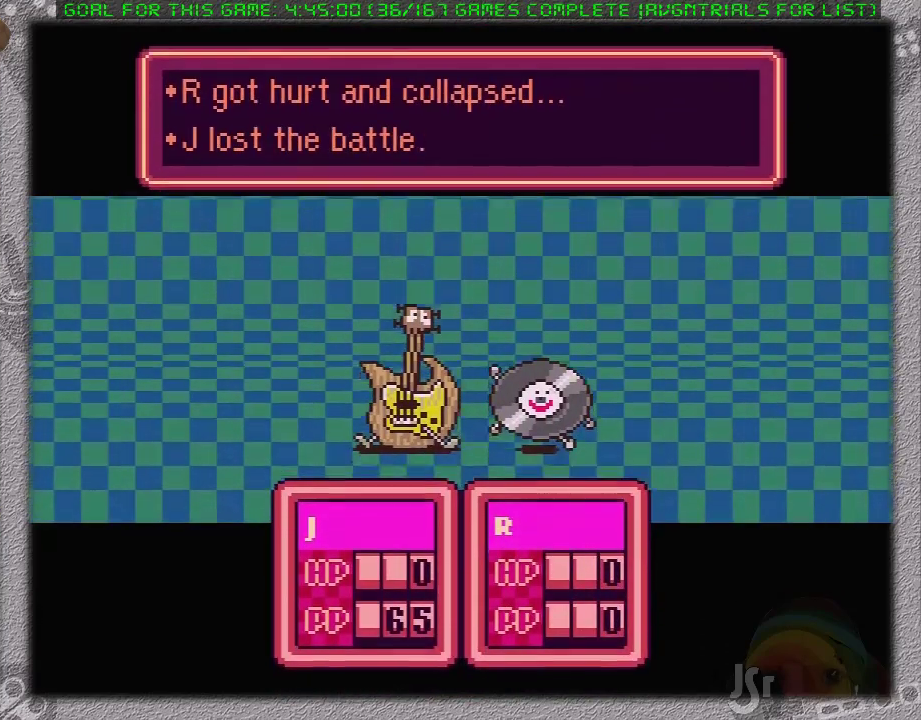
{"buttons": [], "events": [[67, "A", "down"], [200, "A", "up"]]}
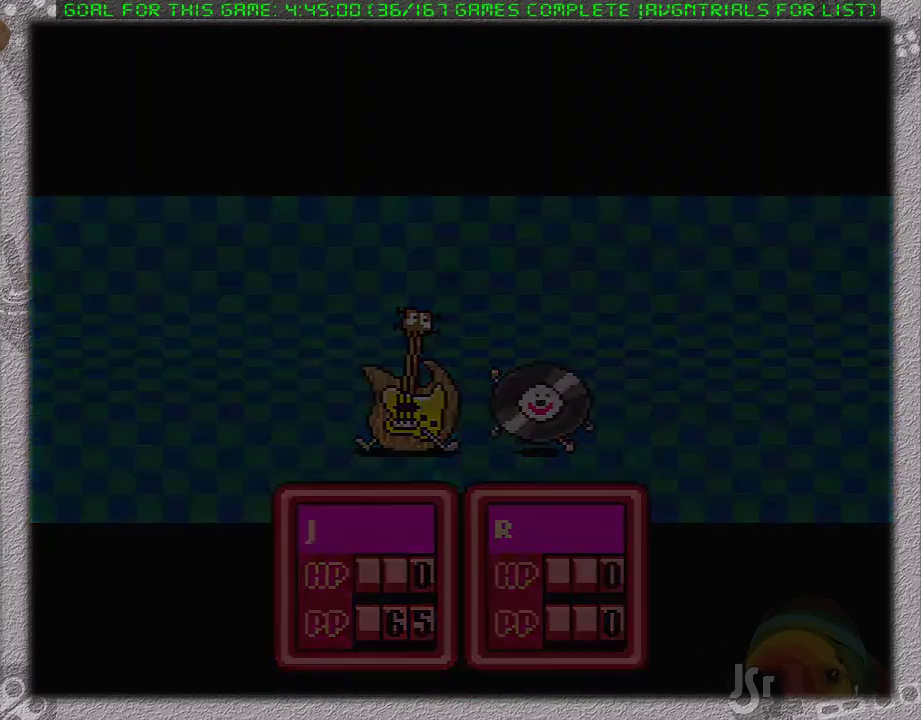
{"buttons": [], "events": []}
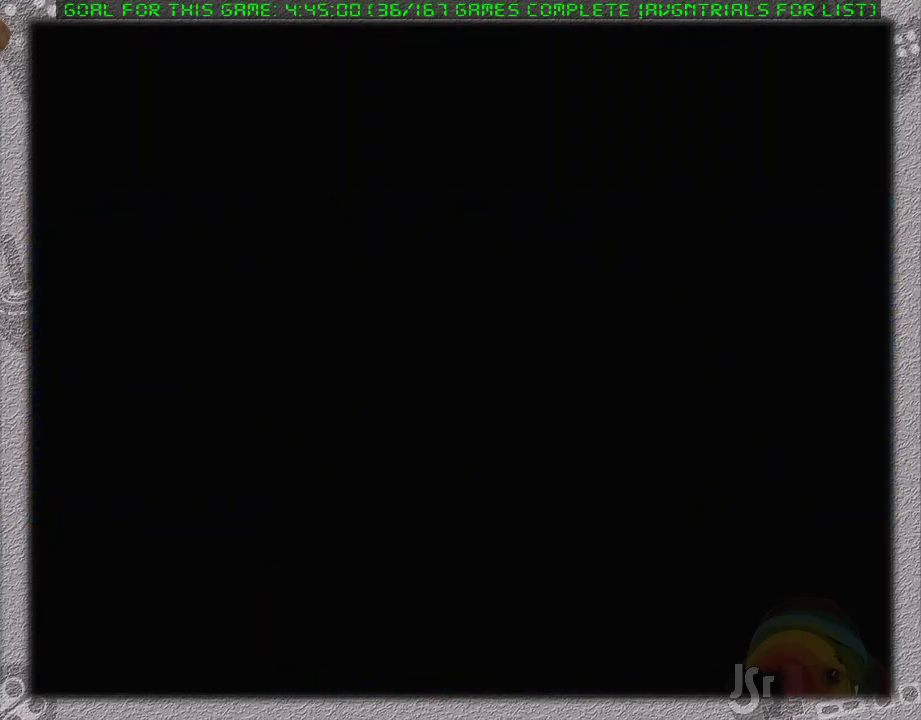
{"buttons": [], "events": []}
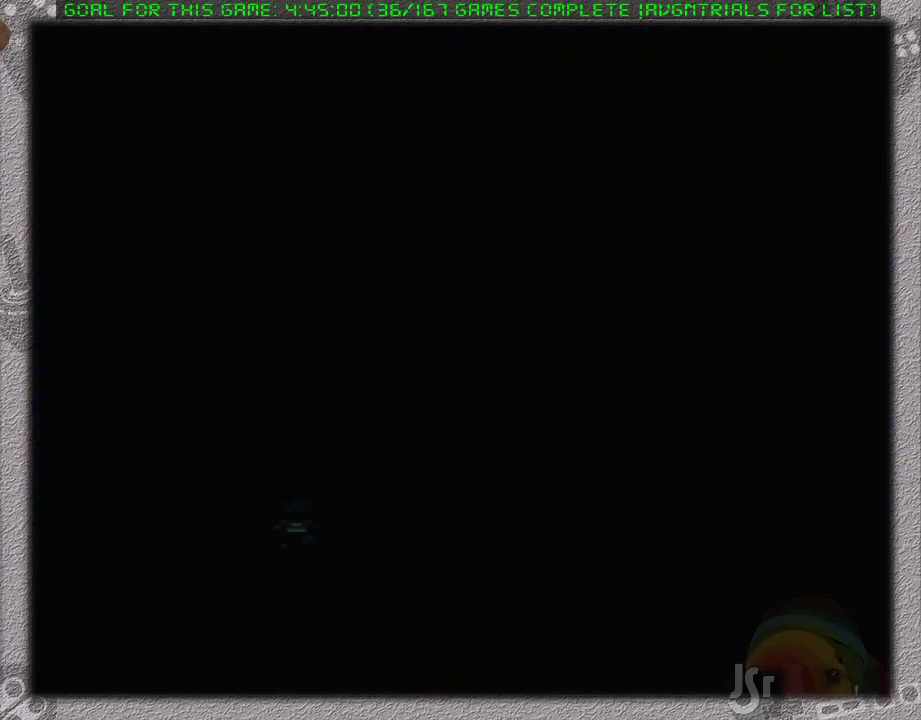
{"buttons": ["A"], "events": [[433, "A", "down"]]}
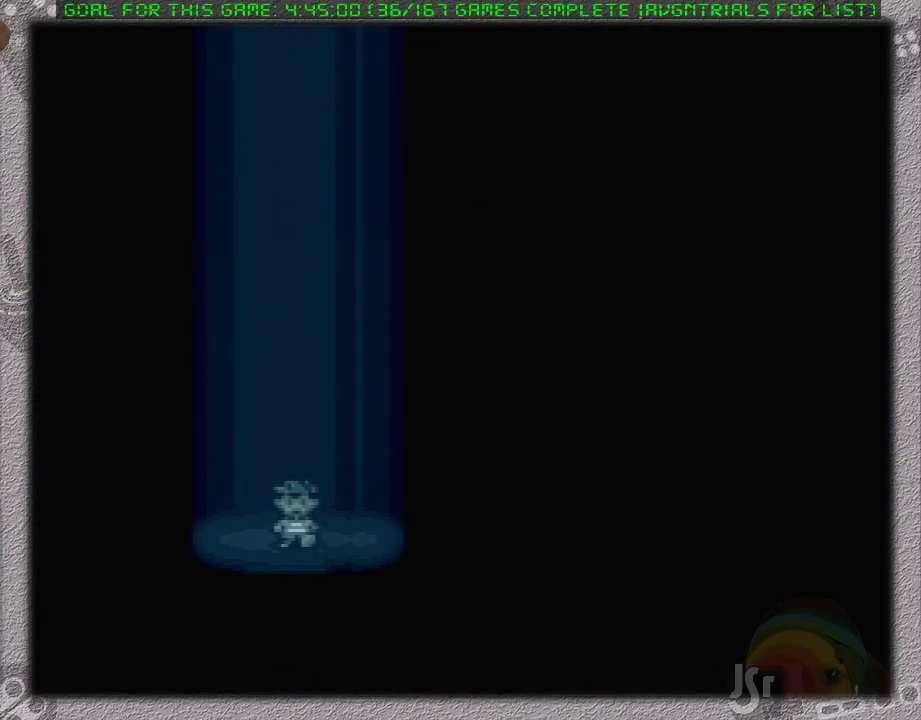
{"buttons": [], "events": [[50, "A", "up"], [217, "A", "down"], [400, "A", "up"]]}
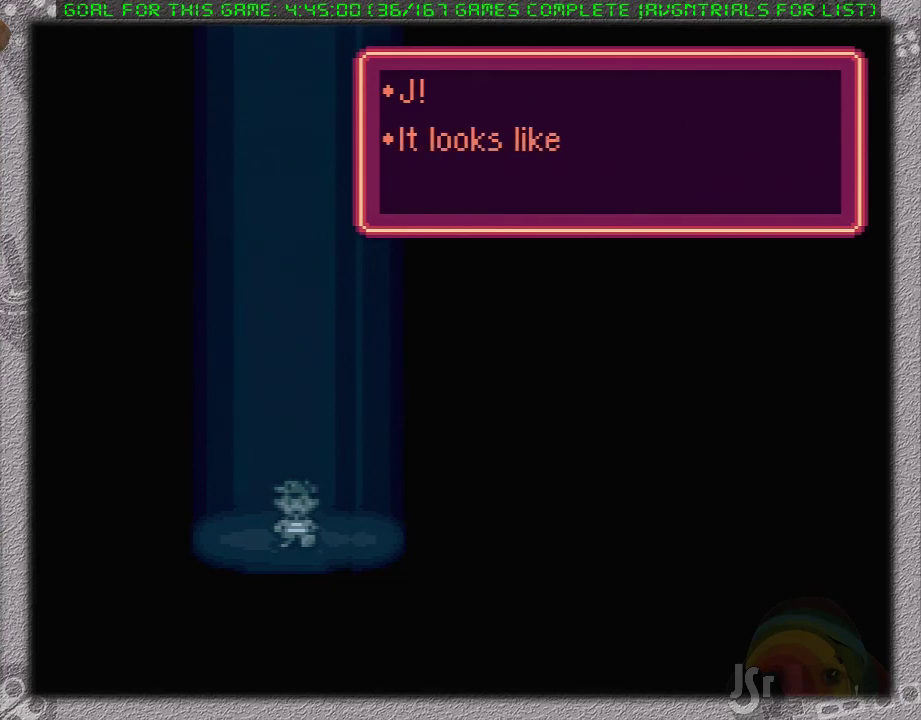
{"buttons": [], "events": []}
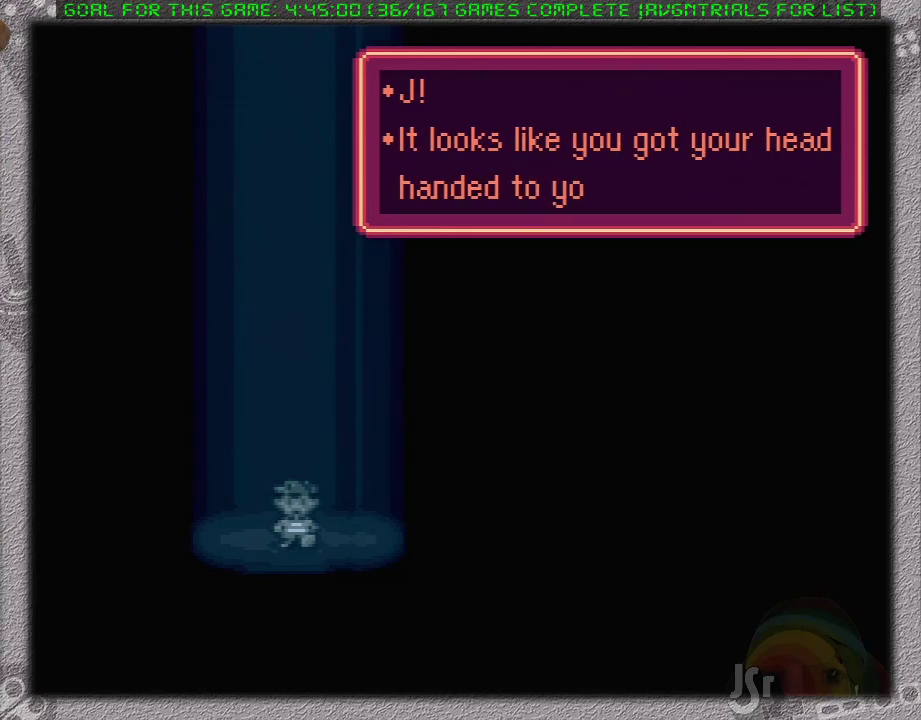
{"buttons": [], "events": [[183, "A", "down"], [350, "A", "up"]]}
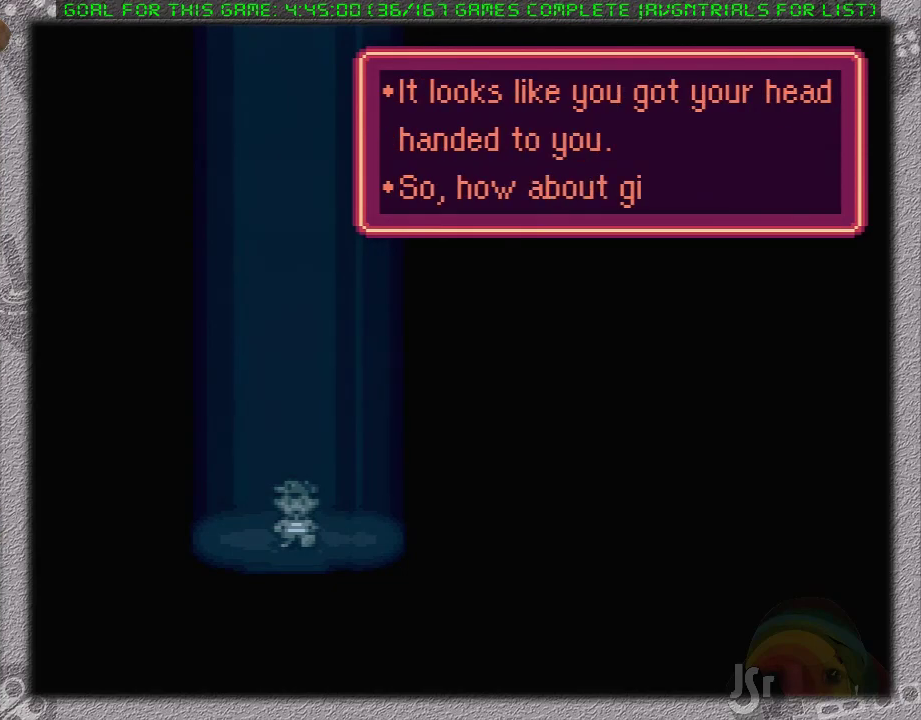
{"buttons": ["DPAD_RIGHT"], "events": [[500, "DPAD_RIGHT", "down"]]}
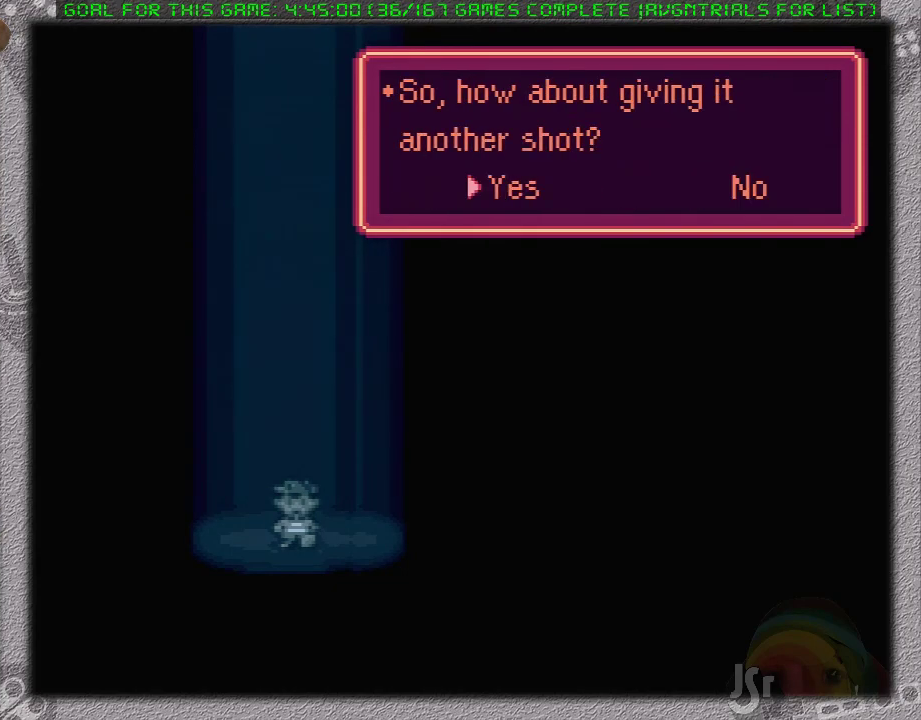
{"buttons": [], "events": [[133, "DPAD_RIGHT", "up"], [283, "A", "down"], [417, "A", "up"]]}
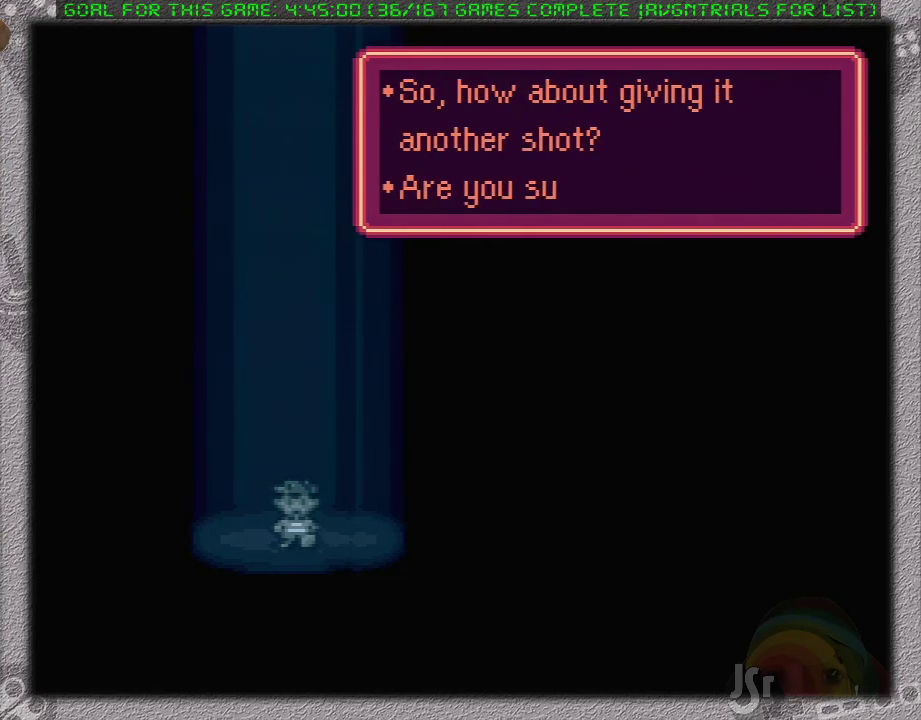
{"buttons": [], "events": [[350, "A", "down"], [483, "A", "up"]]}
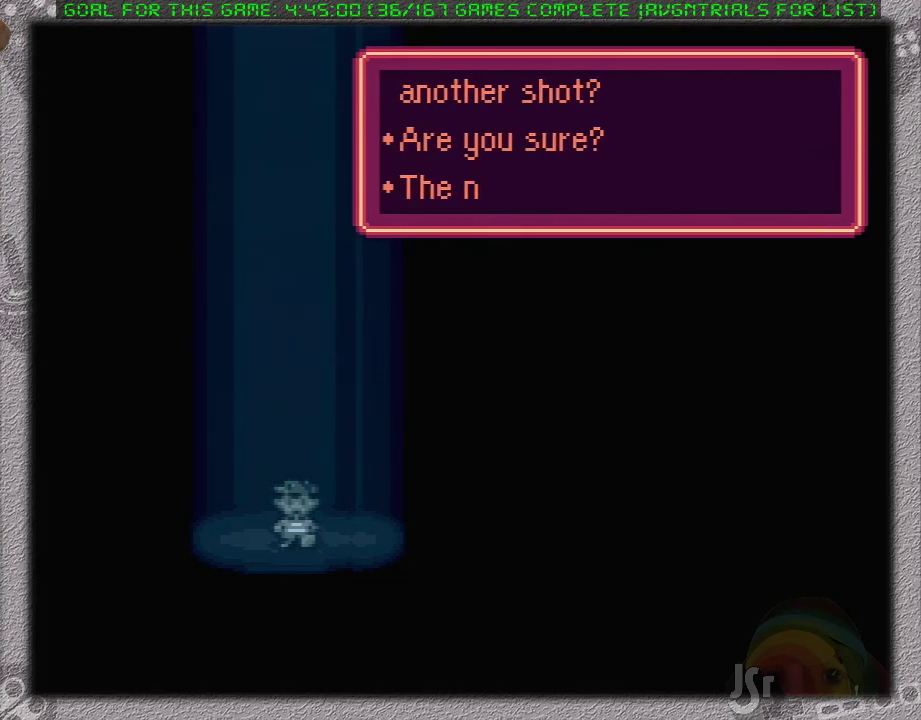
{"buttons": [], "events": []}
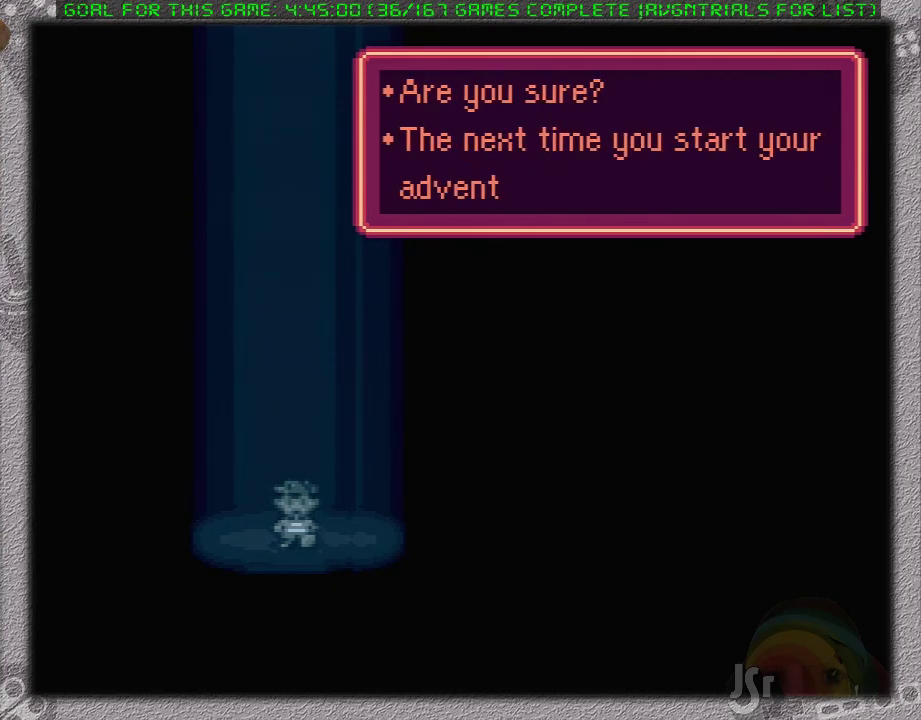
{"buttons": [], "events": [[250, "A", "down"], [417, "A", "up"]]}
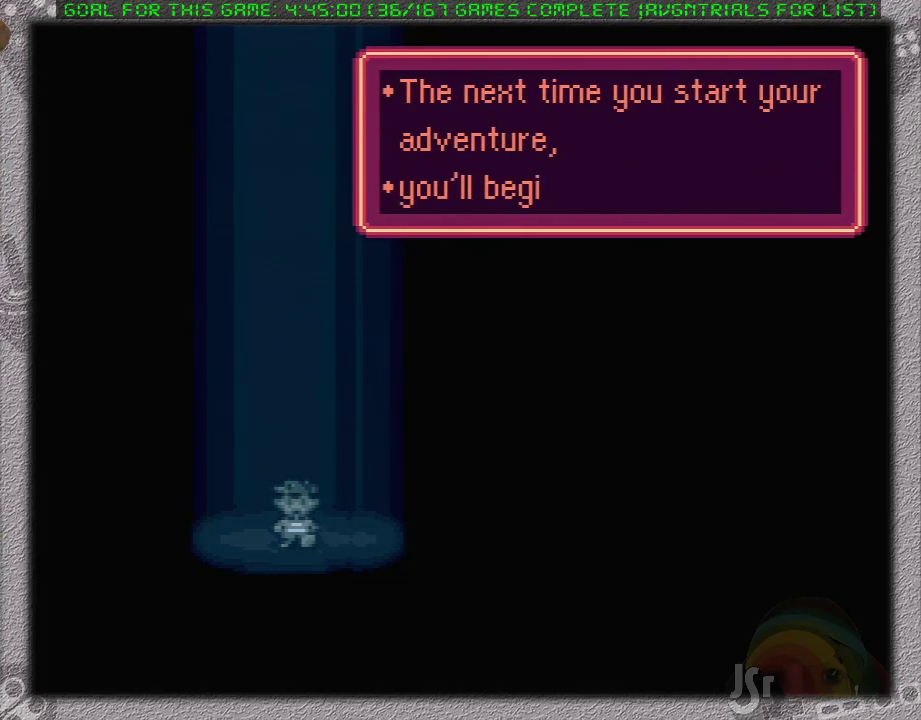
{"buttons": [], "events": []}
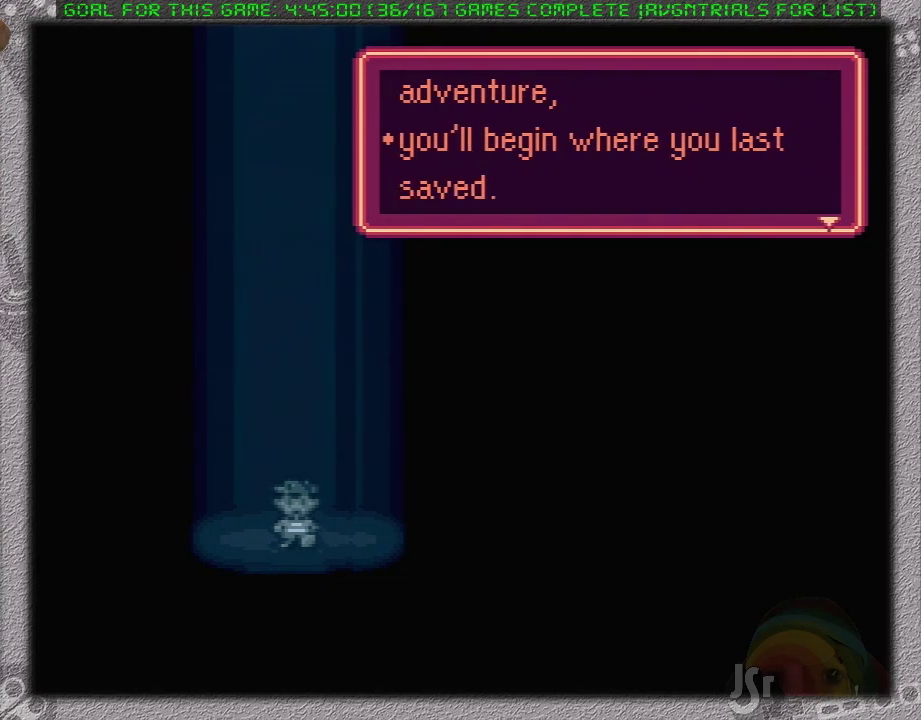
{"buttons": [], "events": [[67, "A", "down"], [183, "A", "up"]]}
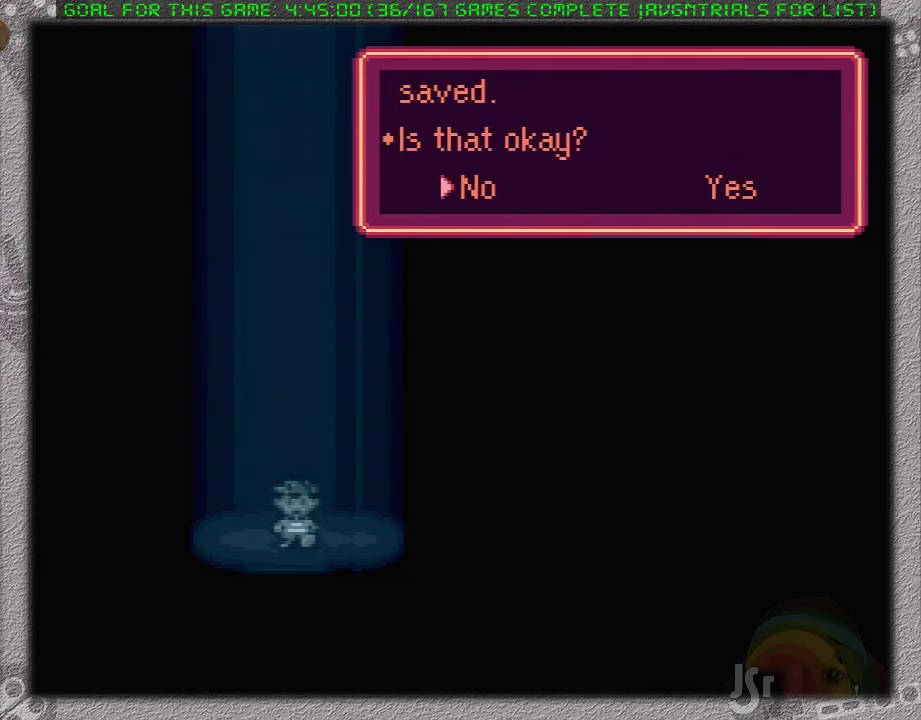
{"buttons": ["A"], "events": [[250, "DPAD_RIGHT", "down"], [383, "DPAD_RIGHT", "up"], [433, "A", "down"]]}
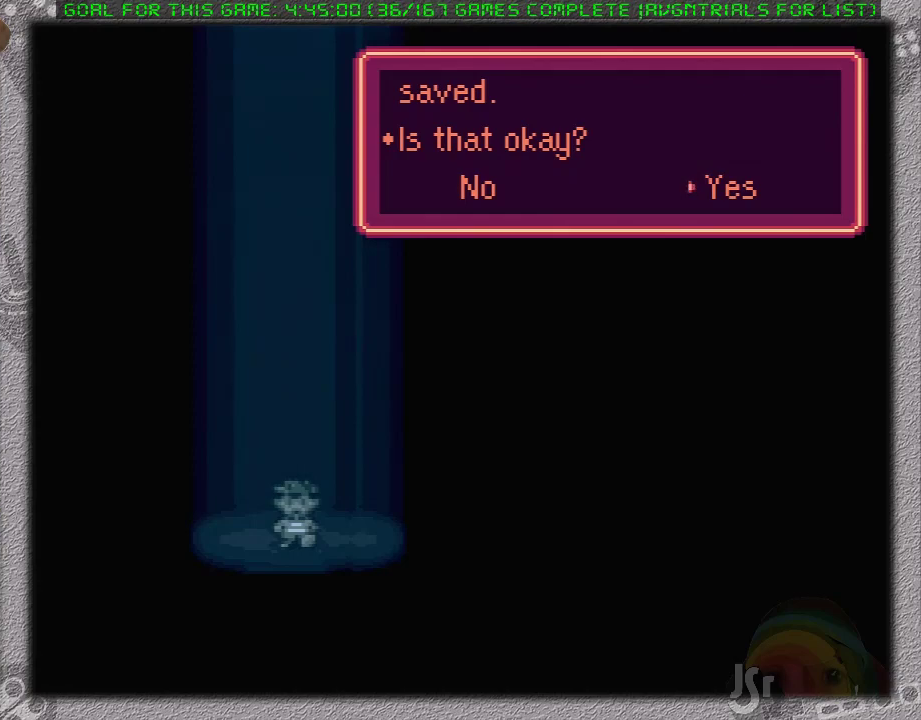
{"buttons": ["A"], "events": [[167, "A", "up"], [317, "A", "down"], [383, "L1", "down"], [417, "A", "up"], [467, "A", "down"], [467, "L1", "up"]]}
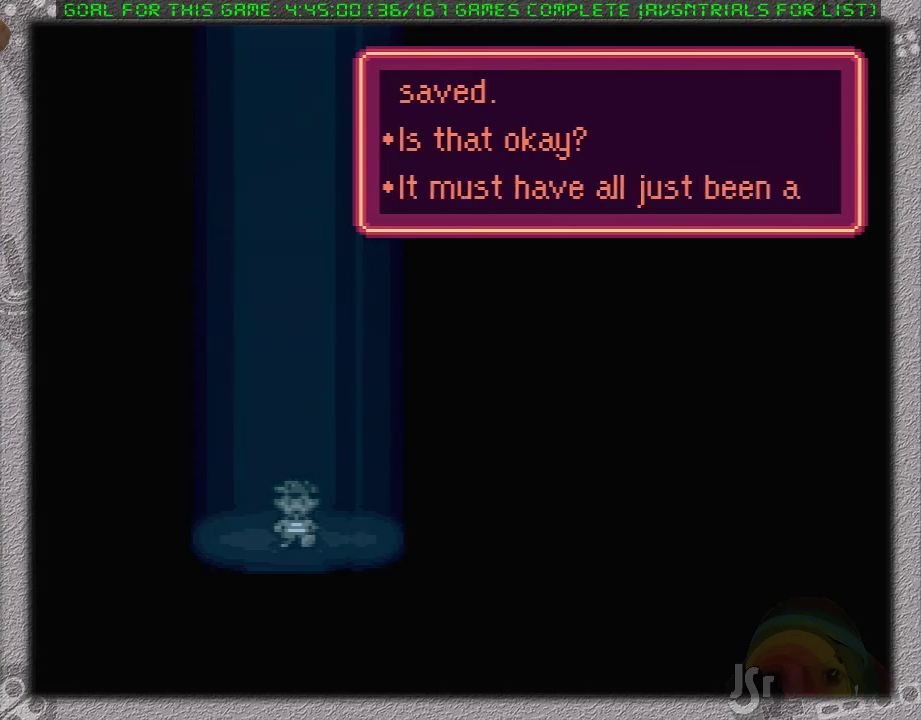
{"buttons": ["L1"], "events": [[33, "A", "up"], [67, "L1", "down"], [100, "A", "down"], [167, "L1", "up"], [200, "A", "up"], [217, "L1", "down"], [250, "A", "down"], [283, "L1", "up"], [383, "L1", "down"], [450, "L1", "up"], [467, "A", "up"], [500, "L1", "down"]]}